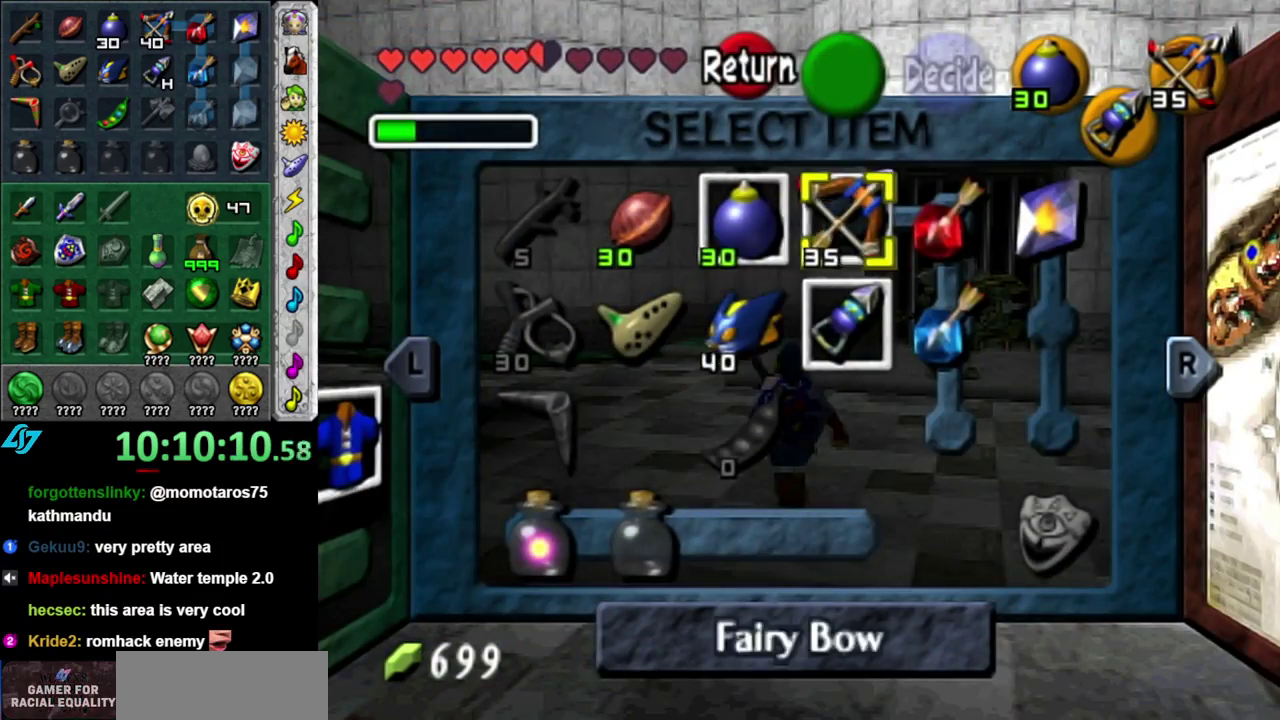
Gameplay with a controller (Nintendo layout); each line is a JSON object with the inputs held at the frame after it. "events" lists button and stick changes between this image and that frame as [ms after this image, input, new state], when the widget could be followed in between. This overlay highlights the sticks when they move; stick clicks (L3 R3) are not distinguishable. Not read: L3 R2 R3 Y other_buttons.
{"buttons": ["X"], "left_stick": "up", "right_stick": "center", "events": [[150, "left_stick", "up"], [333, "X", "down"]]}
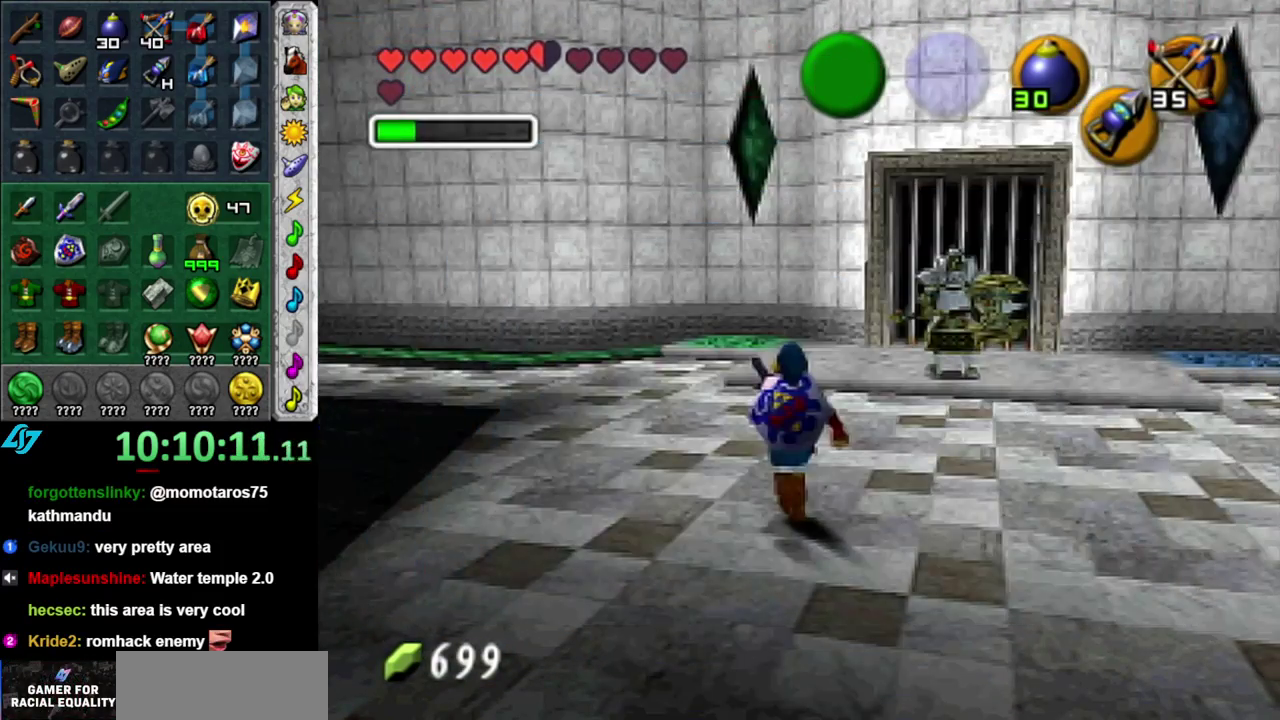
{"buttons": [], "left_stick": "center", "right_stick": "center", "events": [[117, "X", "up"], [217, "left_stick", "center"]]}
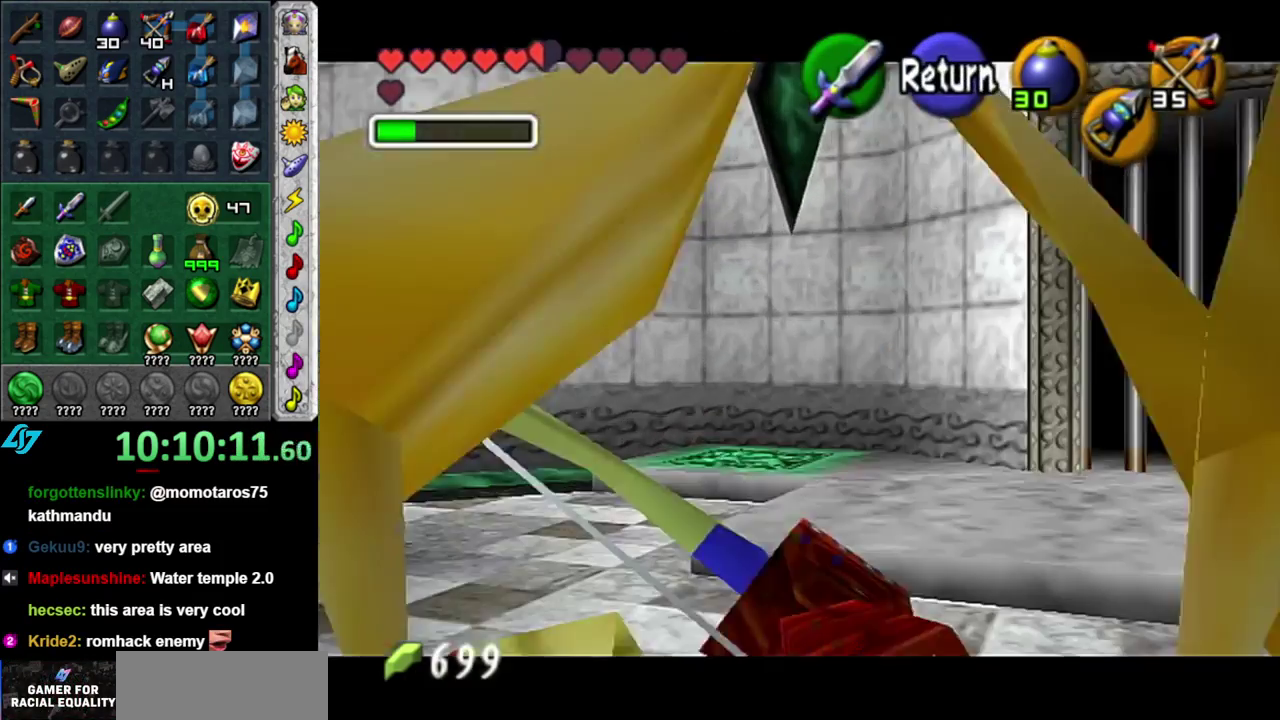
{"buttons": ["X"], "left_stick": "center", "right_stick": "center", "events": [[83, "left_stick", "down"], [117, "X", "down"], [483, "left_stick", "center"]]}
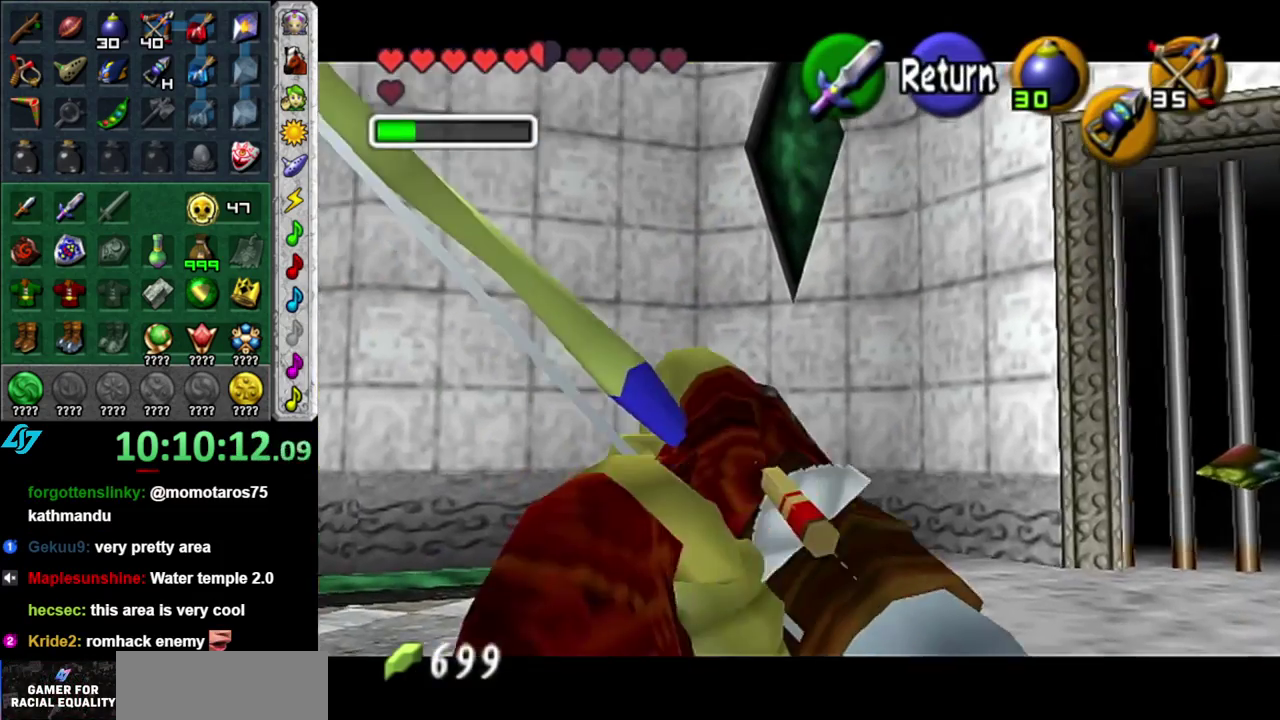
{"buttons": [], "left_stick": "down", "right_stick": "center", "events": [[150, "X", "up"], [483, "left_stick", "down"]]}
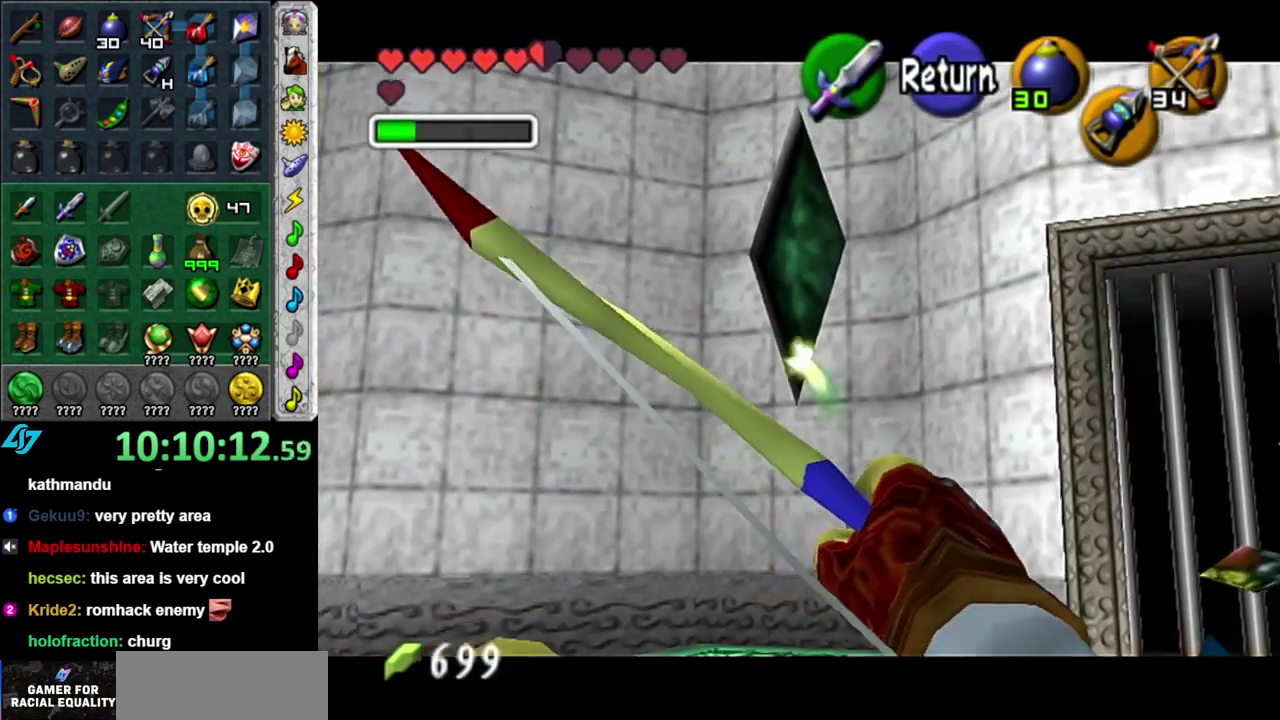
{"buttons": [], "left_stick": "center", "right_stick": "center", "events": [[217, "X", "down"], [300, "left_stick", "center"], [333, "X", "up"]]}
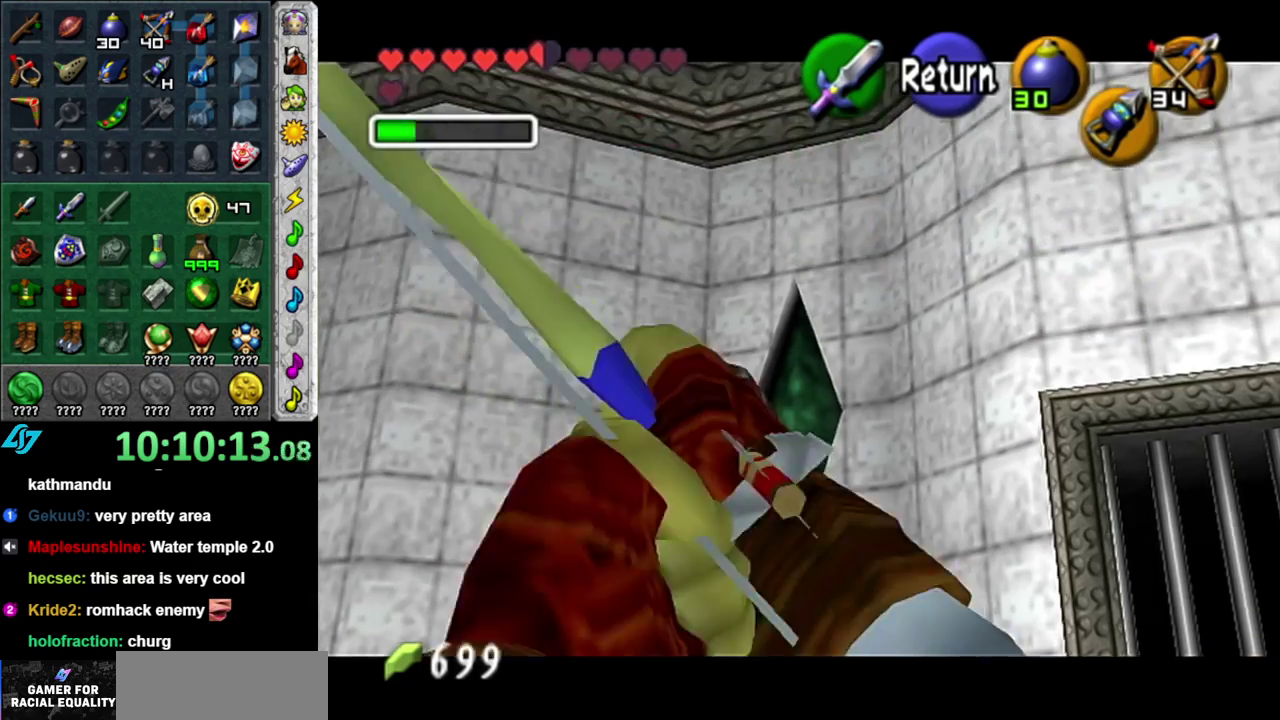
{"buttons": [], "left_stick": "up", "right_stick": "center", "events": [[400, "left_stick", "up"]]}
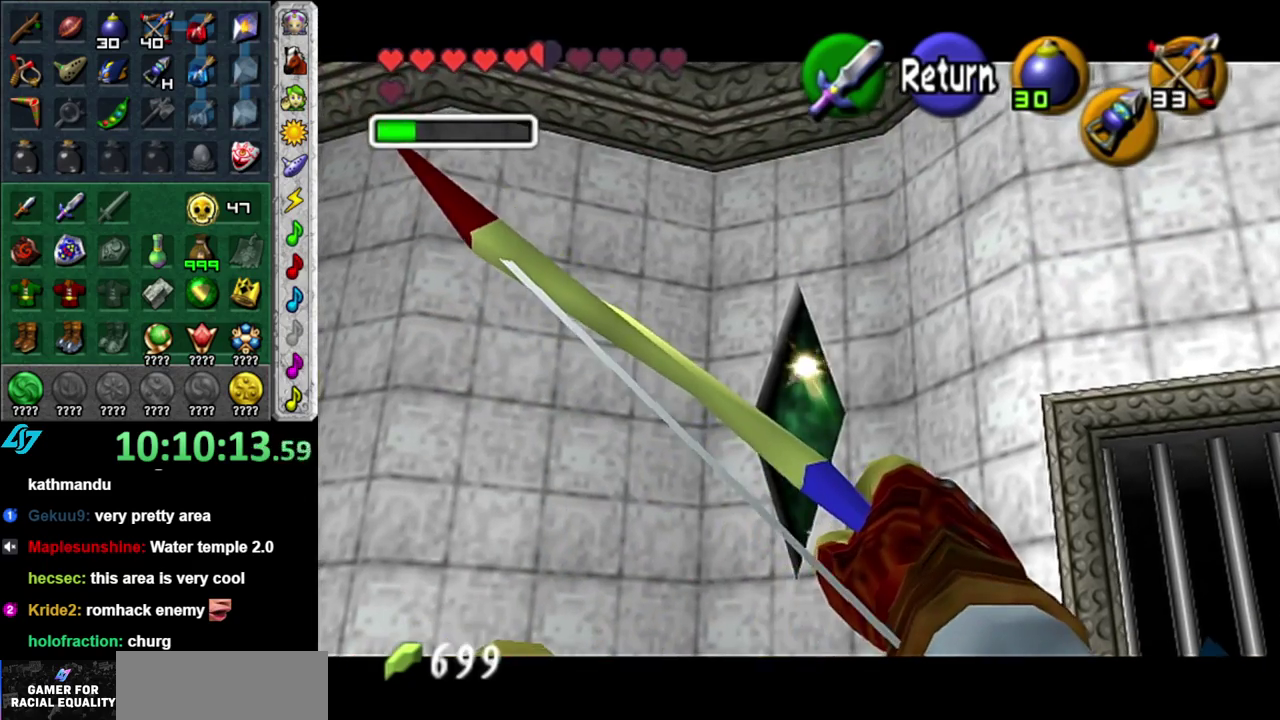
{"buttons": ["X"], "left_stick": "center", "right_stick": "center", "events": [[233, "left_stick", "center"], [483, "X", "down"]]}
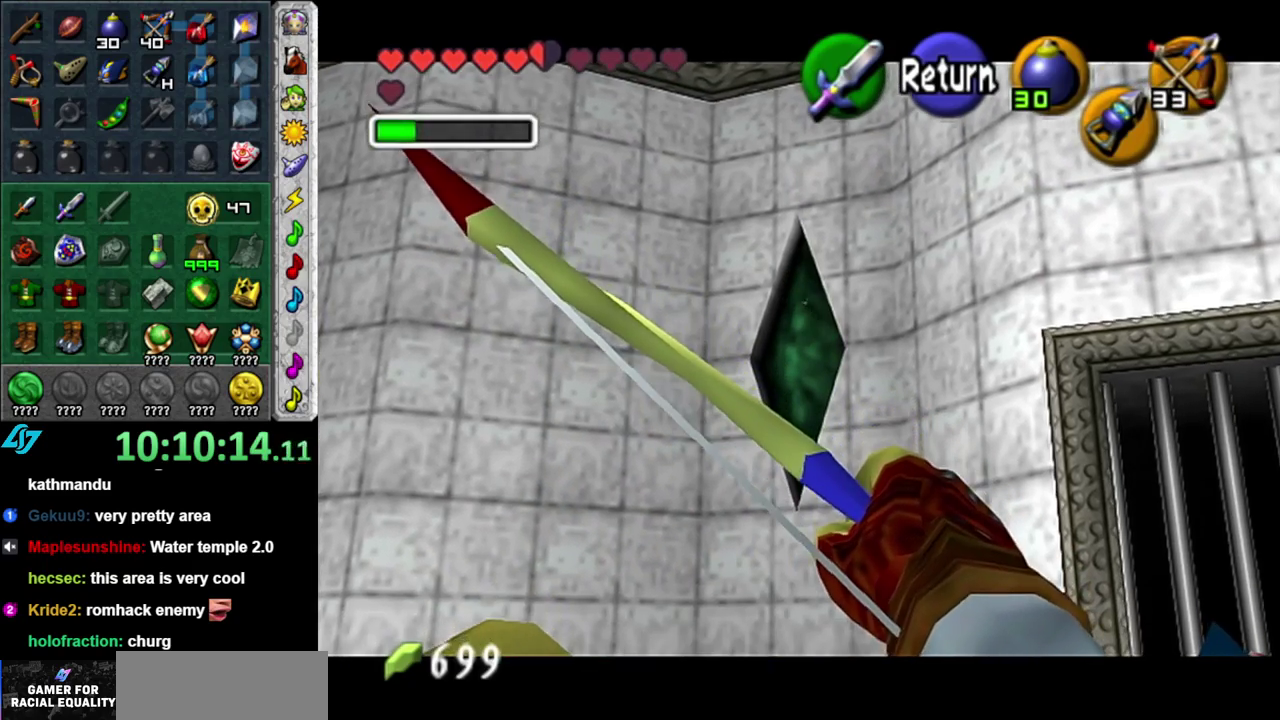
{"buttons": [], "left_stick": "center", "right_stick": "center", "events": [[83, "X", "up"]]}
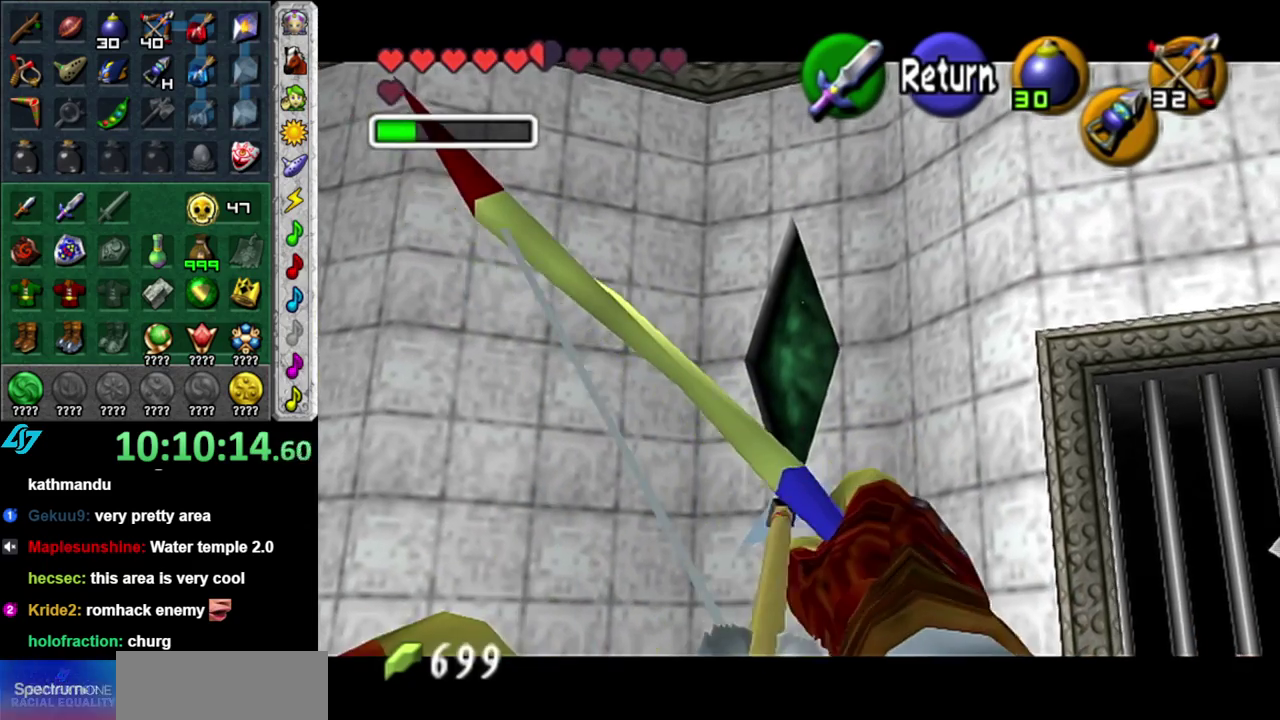
{"buttons": [], "left_stick": "right", "right_stick": "center", "events": [[50, "left_stick", "right"]]}
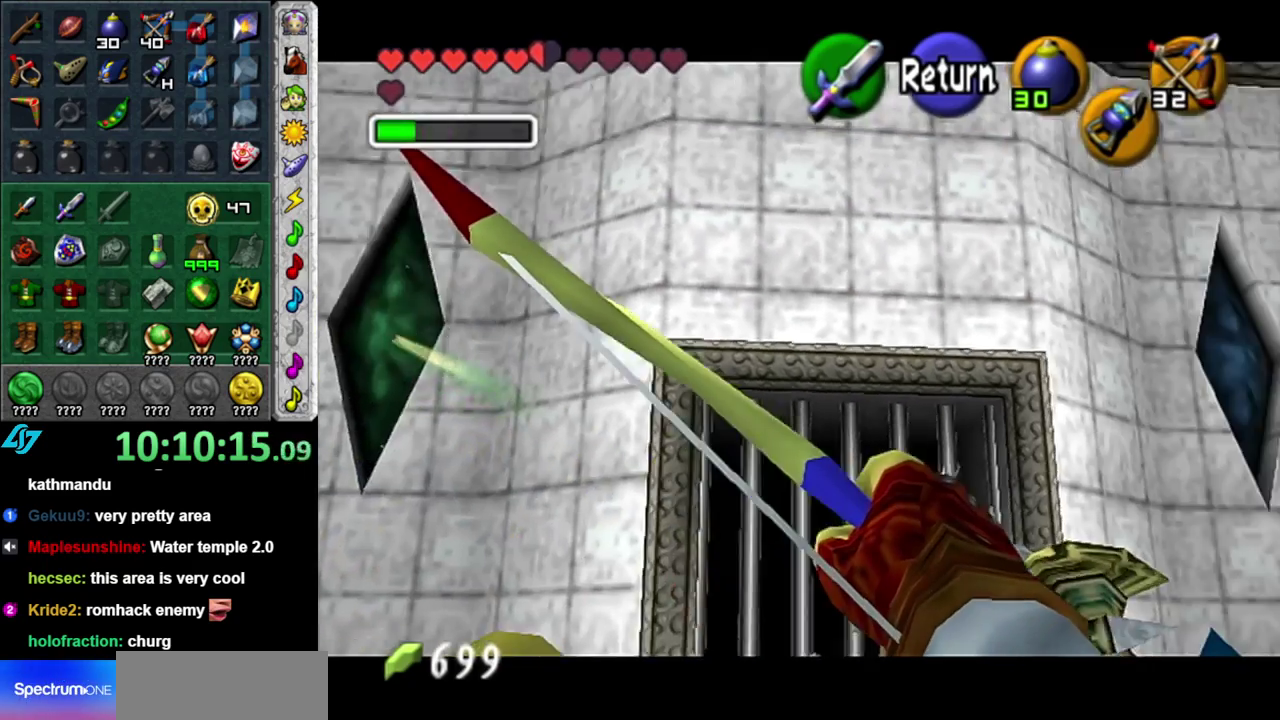
{"buttons": [], "left_stick": "center", "right_stick": "center", "events": [[217, "left_stick", "center"]]}
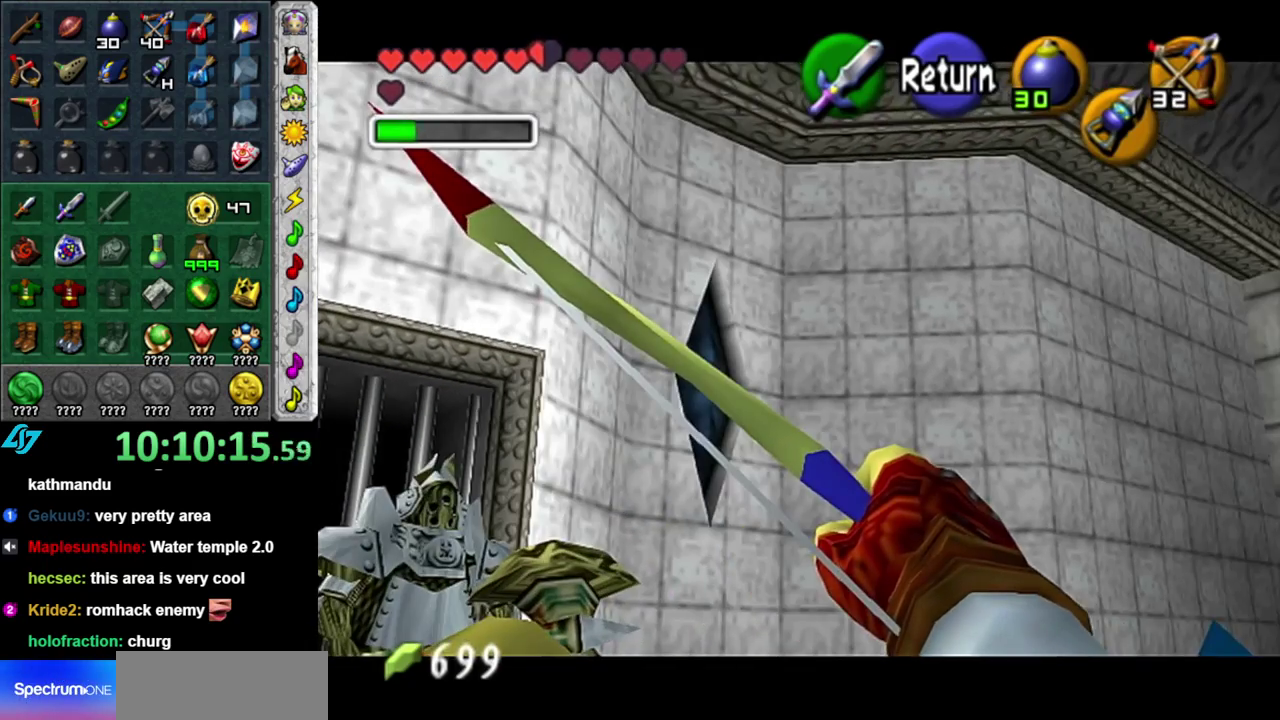
{"buttons": [], "left_stick": "up-left", "right_stick": "center", "events": [[300, "left_stick", "up-left"]]}
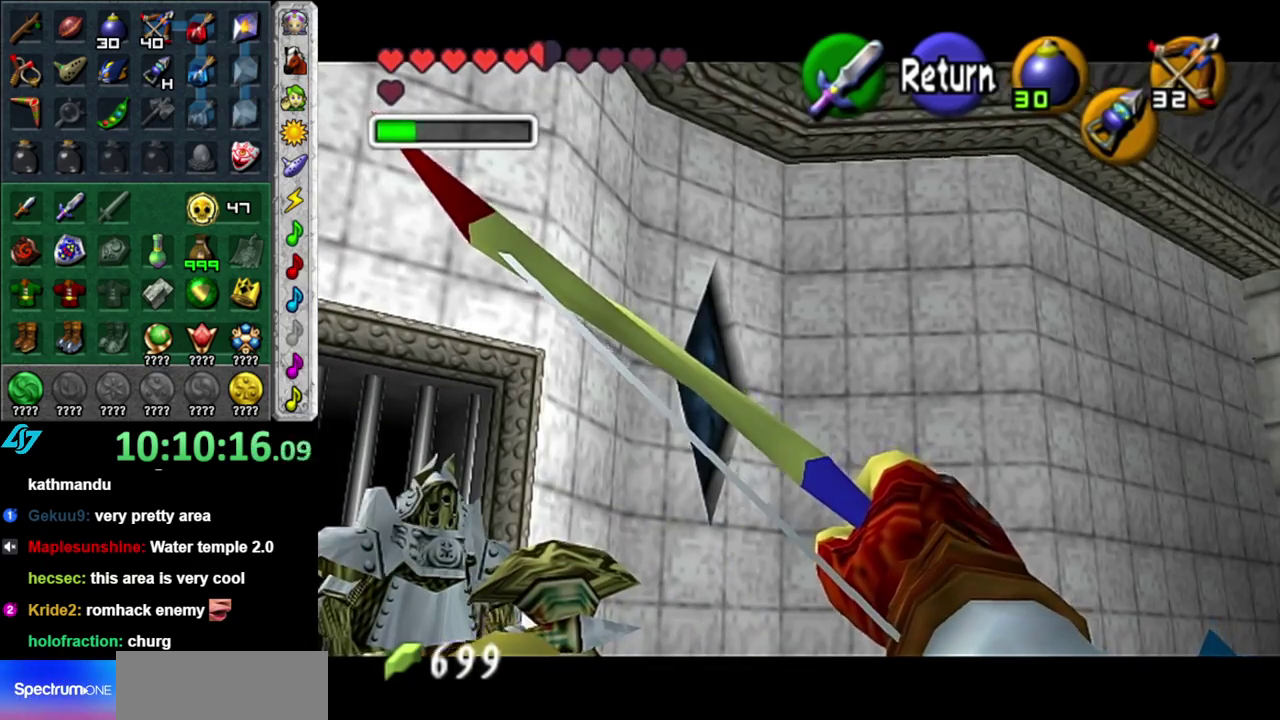
{"buttons": [], "left_stick": "right", "right_stick": "center", "events": [[200, "left_stick", "up-right"], [267, "left_stick", "right"]]}
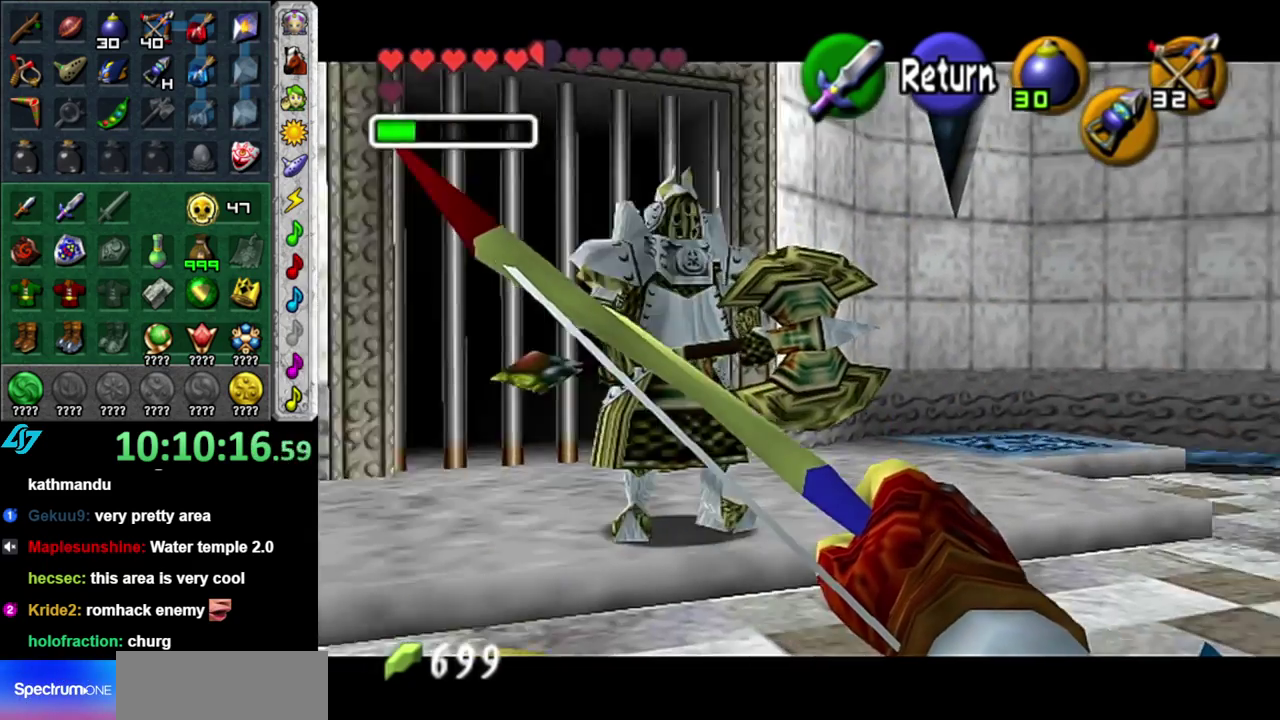
{"buttons": [], "left_stick": "right", "right_stick": "center", "events": []}
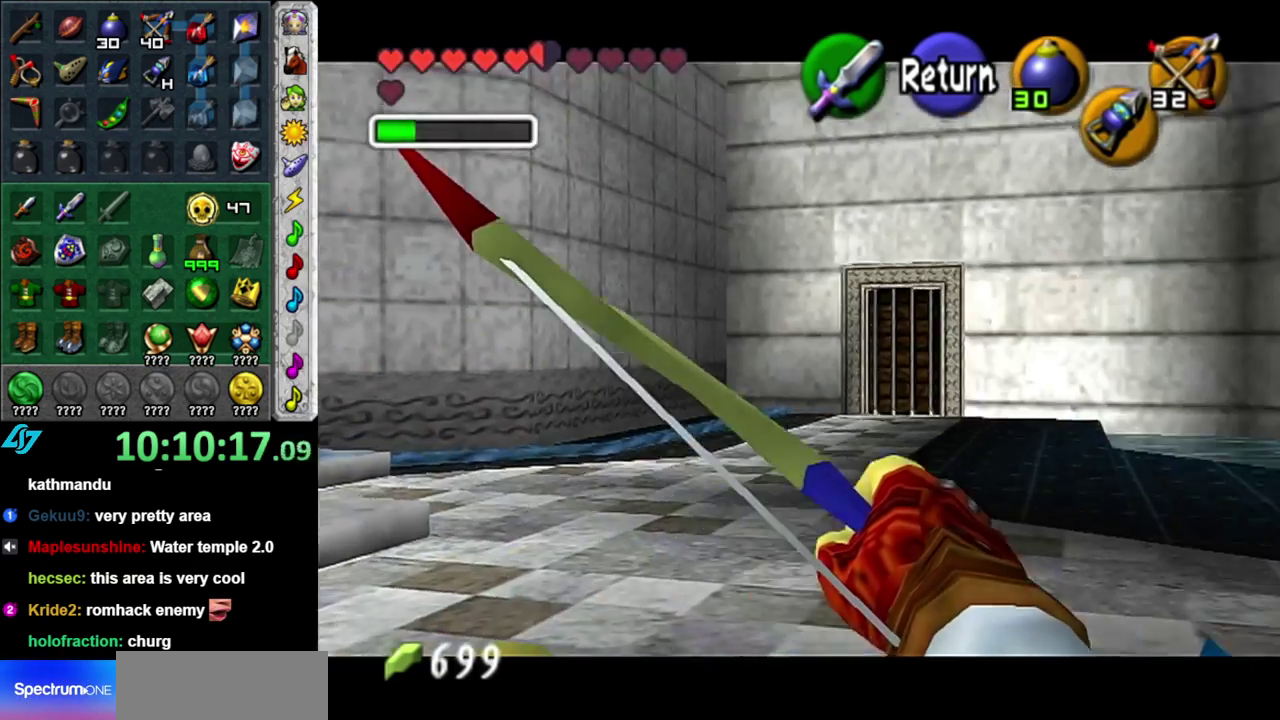
{"buttons": [], "left_stick": "center", "right_stick": "center", "events": [[83, "left_stick", "center"]]}
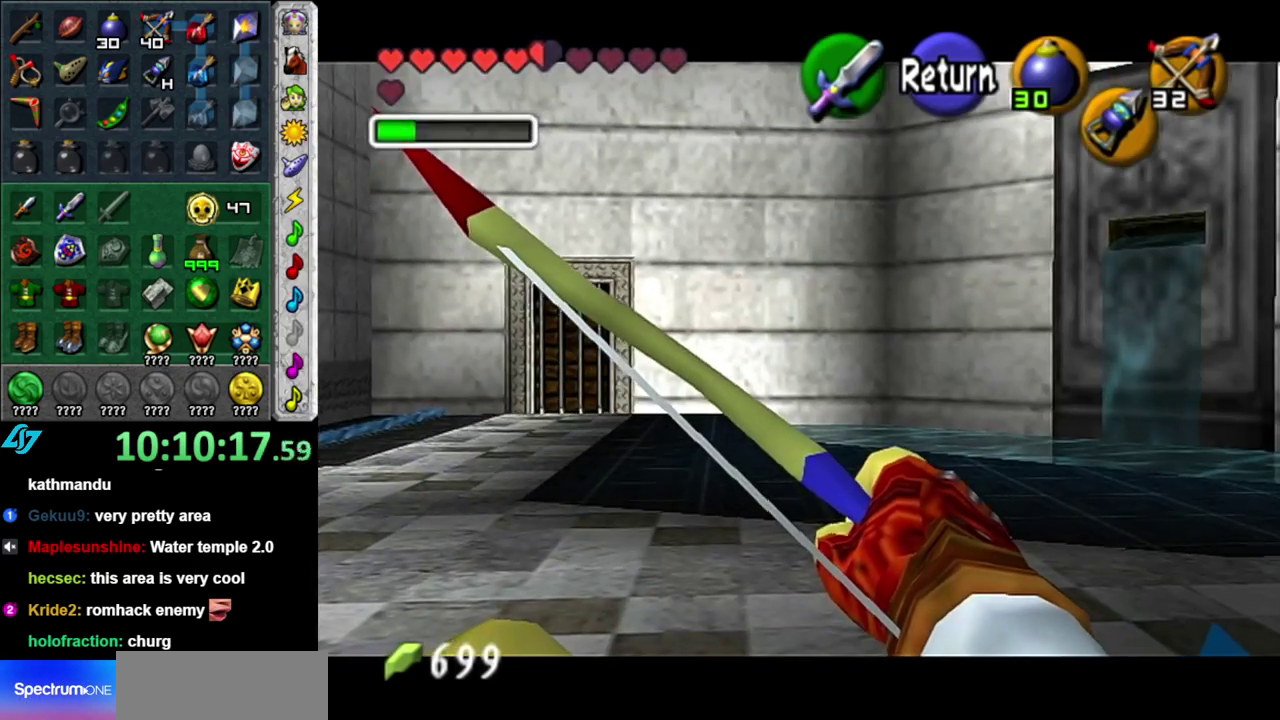
{"buttons": [], "left_stick": "up", "right_stick": "center", "events": [[50, "A", "down"], [183, "A", "up"], [233, "left_stick", "up"]]}
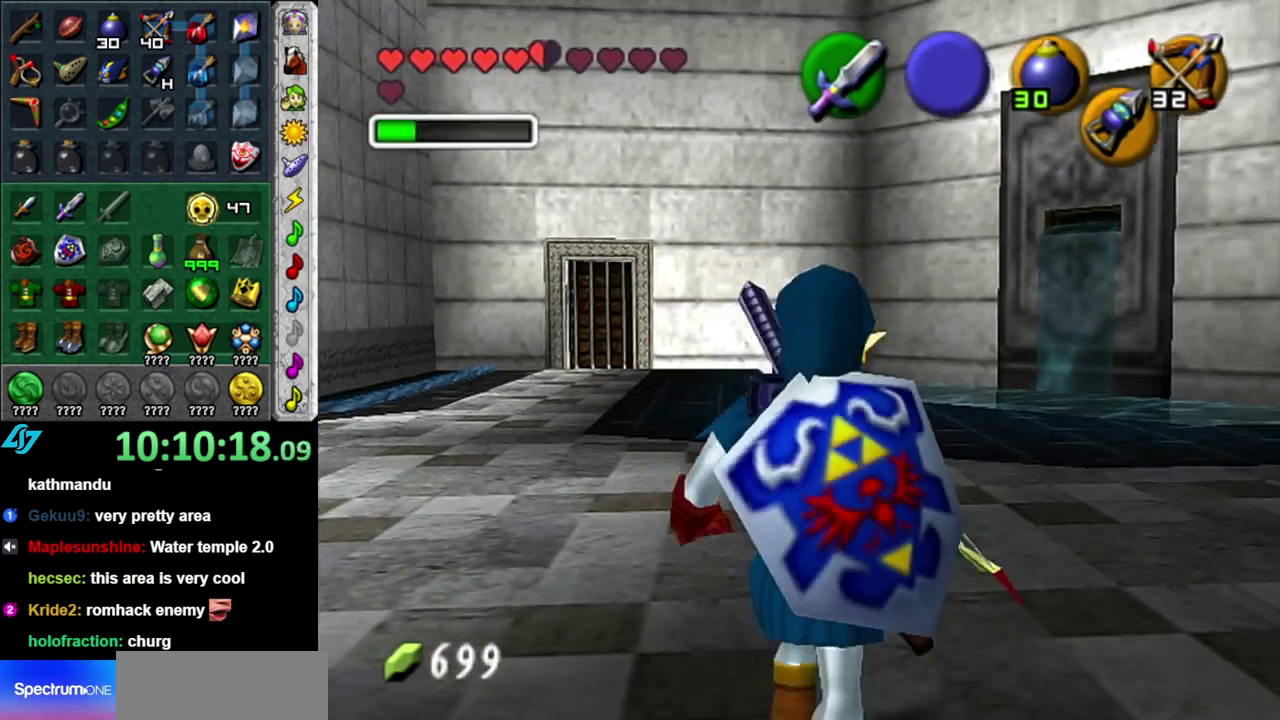
{"buttons": [], "left_stick": "center", "right_stick": "center", "events": [[150, "B", "down"], [183, "left_stick", "center"], [233, "R1", "down"], [333, "B", "up"], [433, "R1", "up"]]}
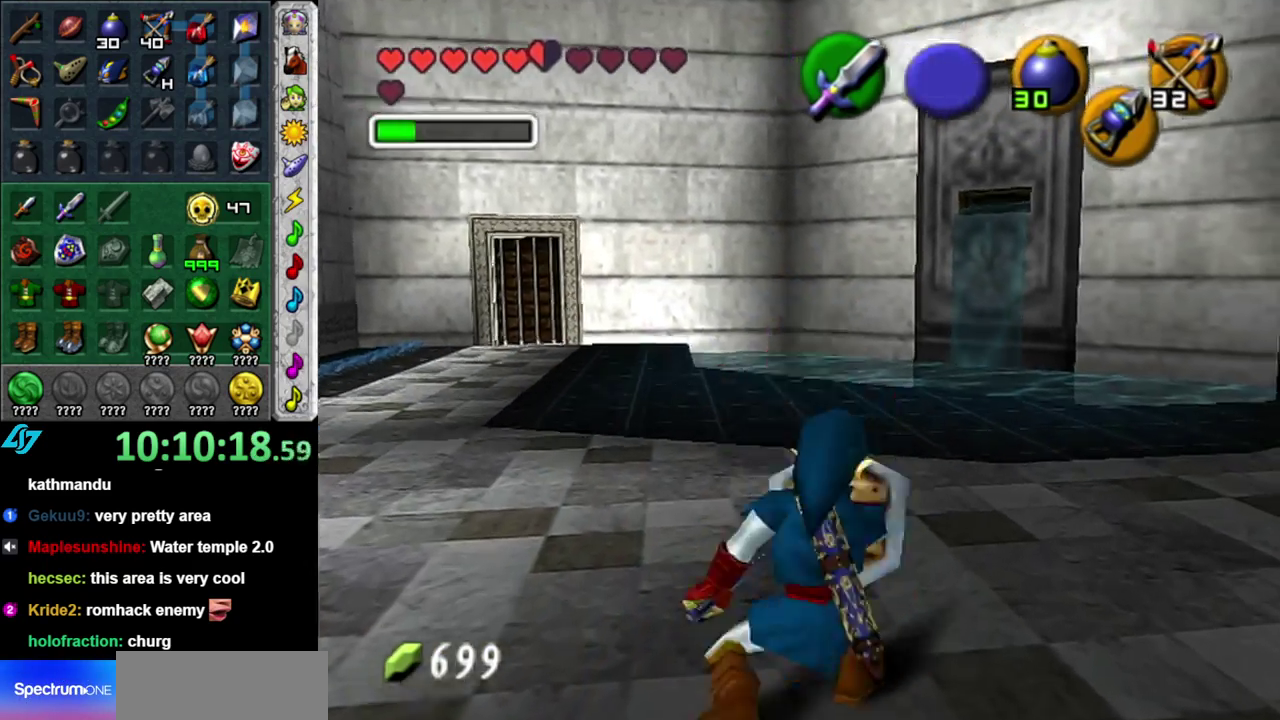
{"buttons": [], "left_stick": "up", "right_stick": "center", "events": [[17, "left_stick", "left"], [117, "L1", "down"], [183, "left_stick", "center"], [333, "L1", "up"], [450, "left_stick", "up"]]}
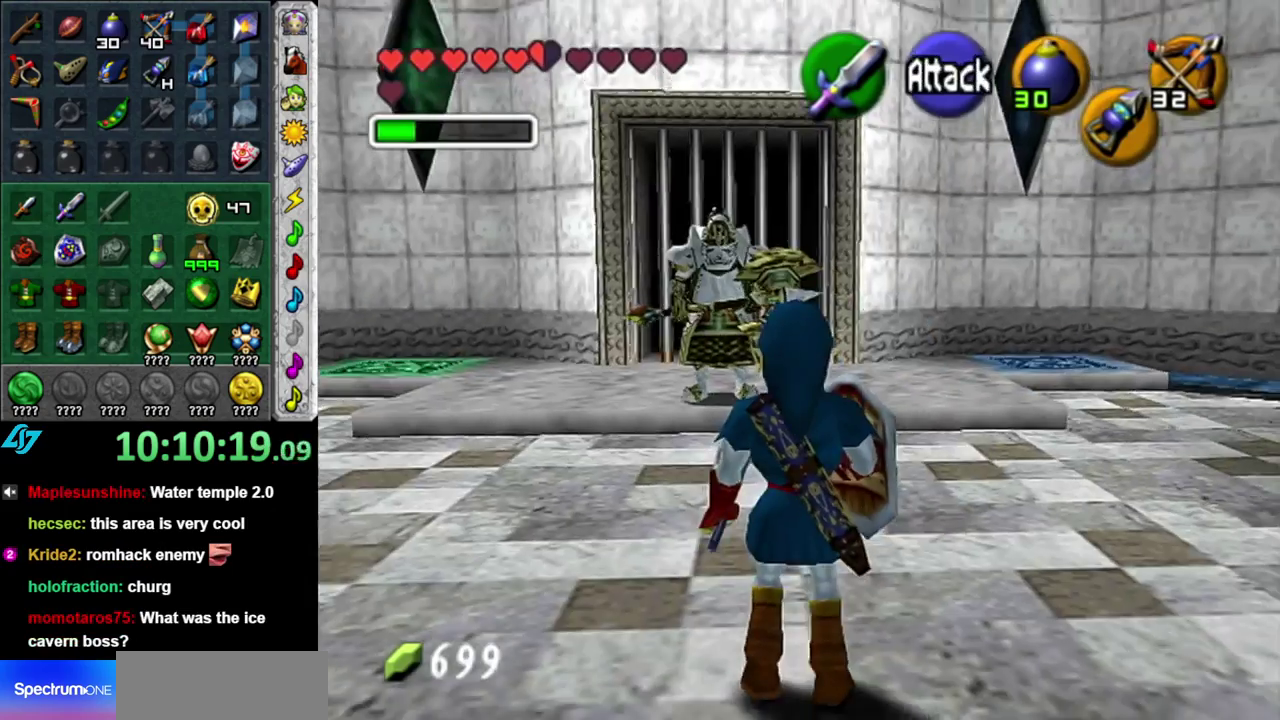
{"buttons": [], "left_stick": "up", "right_stick": "center", "events": []}
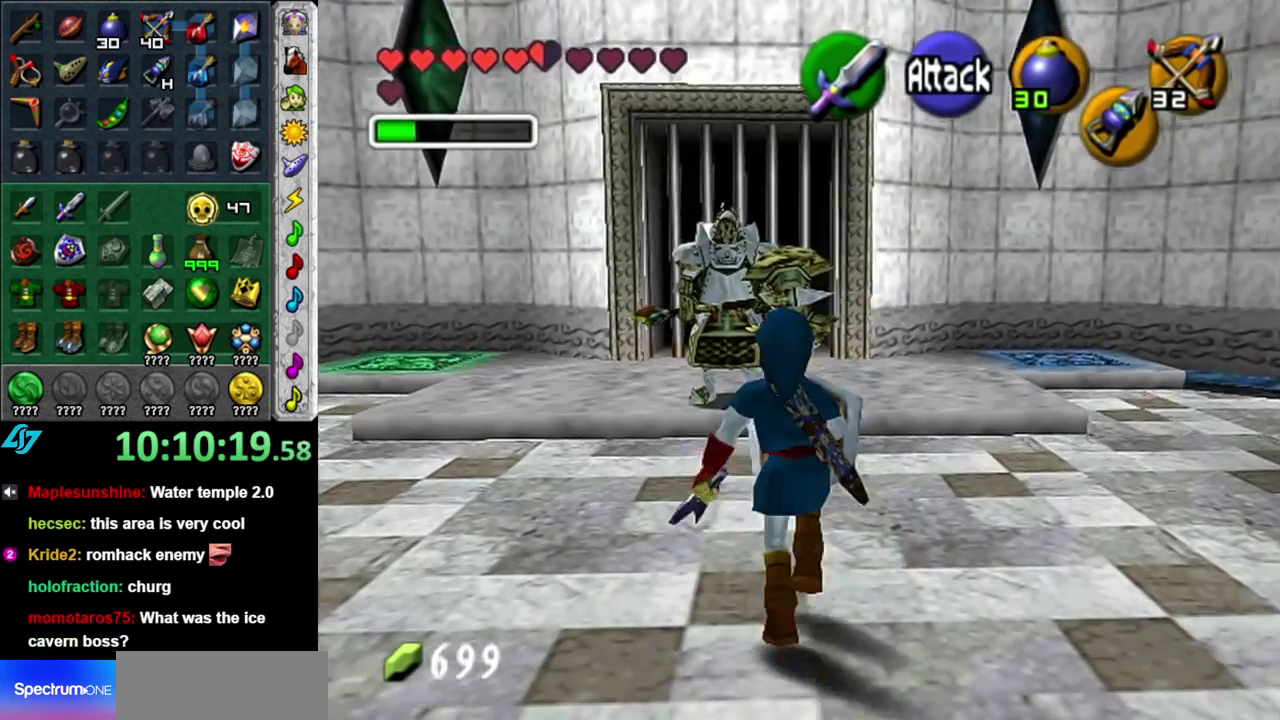
{"buttons": [], "left_stick": "up-left", "right_stick": "center", "events": [[200, "left_stick", "up-left"]]}
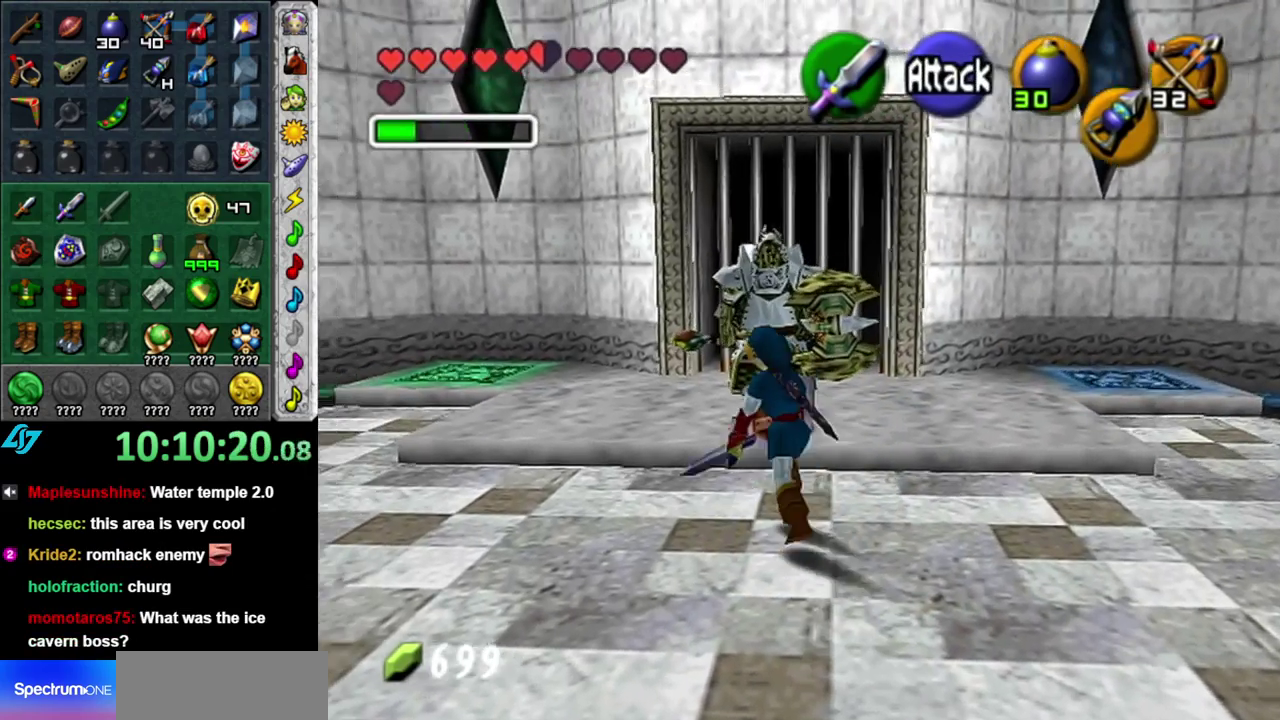
{"buttons": [], "left_stick": "up", "right_stick": "center", "events": [[83, "left_stick", "up"]]}
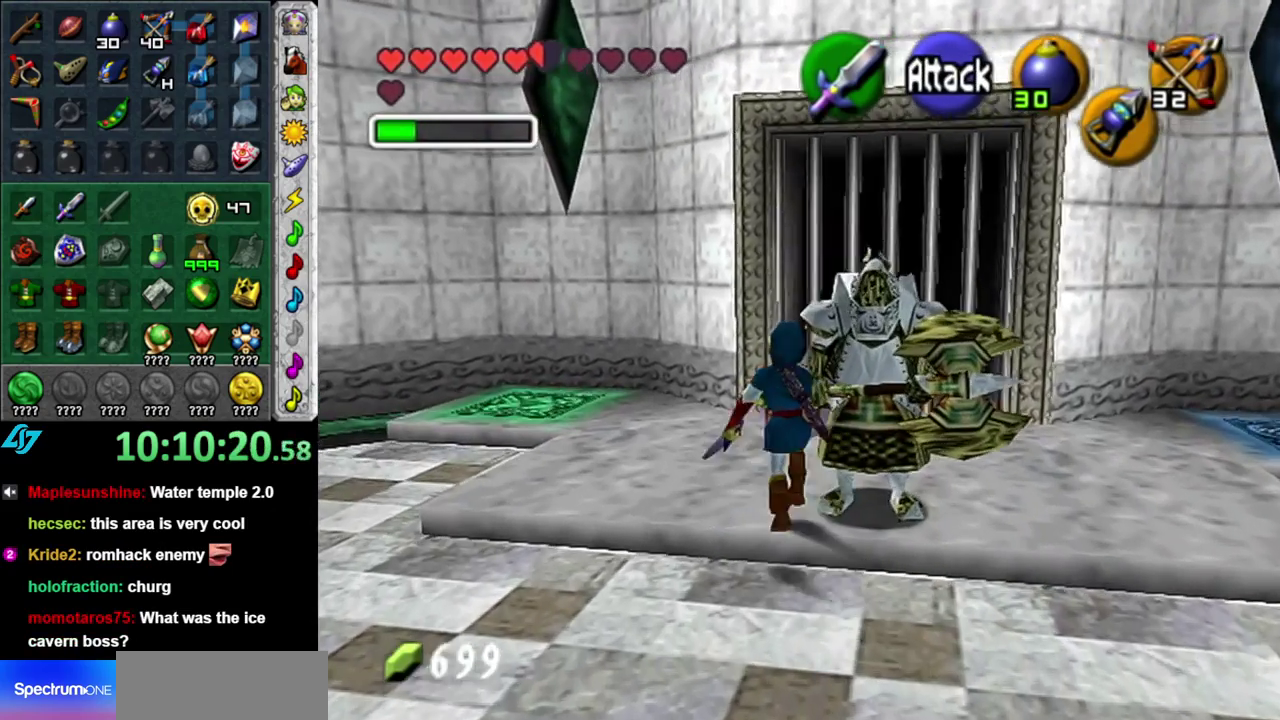
{"buttons": [], "left_stick": "up", "right_stick": "center", "events": [[50, "left_stick", "up-right"], [450, "left_stick", "up"]]}
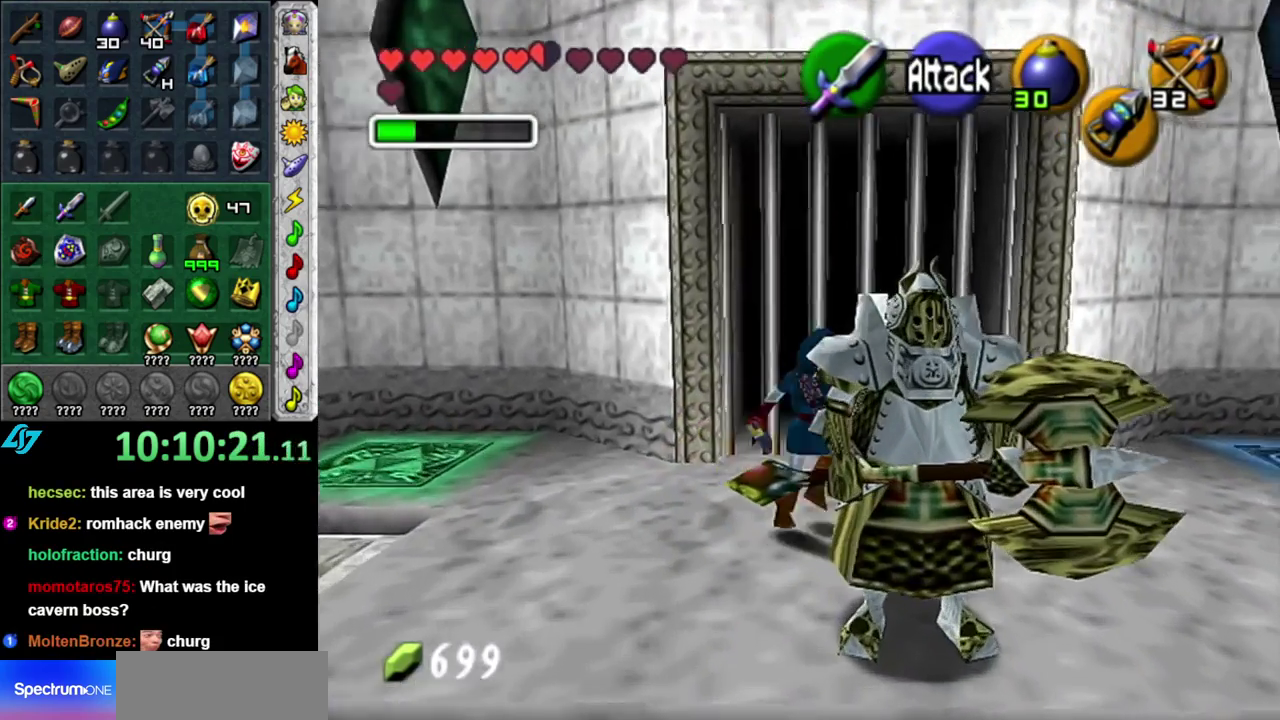
{"buttons": [], "left_stick": "up", "right_stick": "center", "events": [[150, "left_stick", "up-right"], [333, "left_stick", "up"]]}
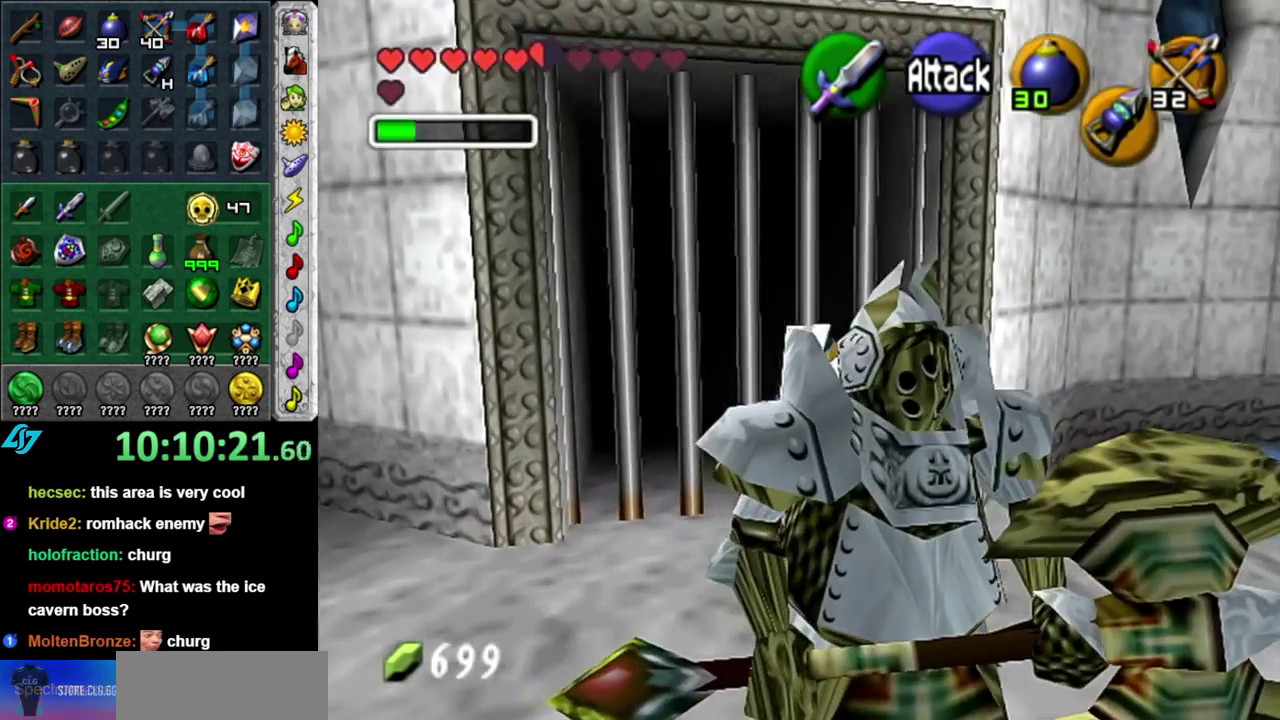
{"buttons": [], "left_stick": "center", "right_stick": "center", "events": [[83, "L1", "down"], [83, "left_stick", "center"], [400, "L1", "up"]]}
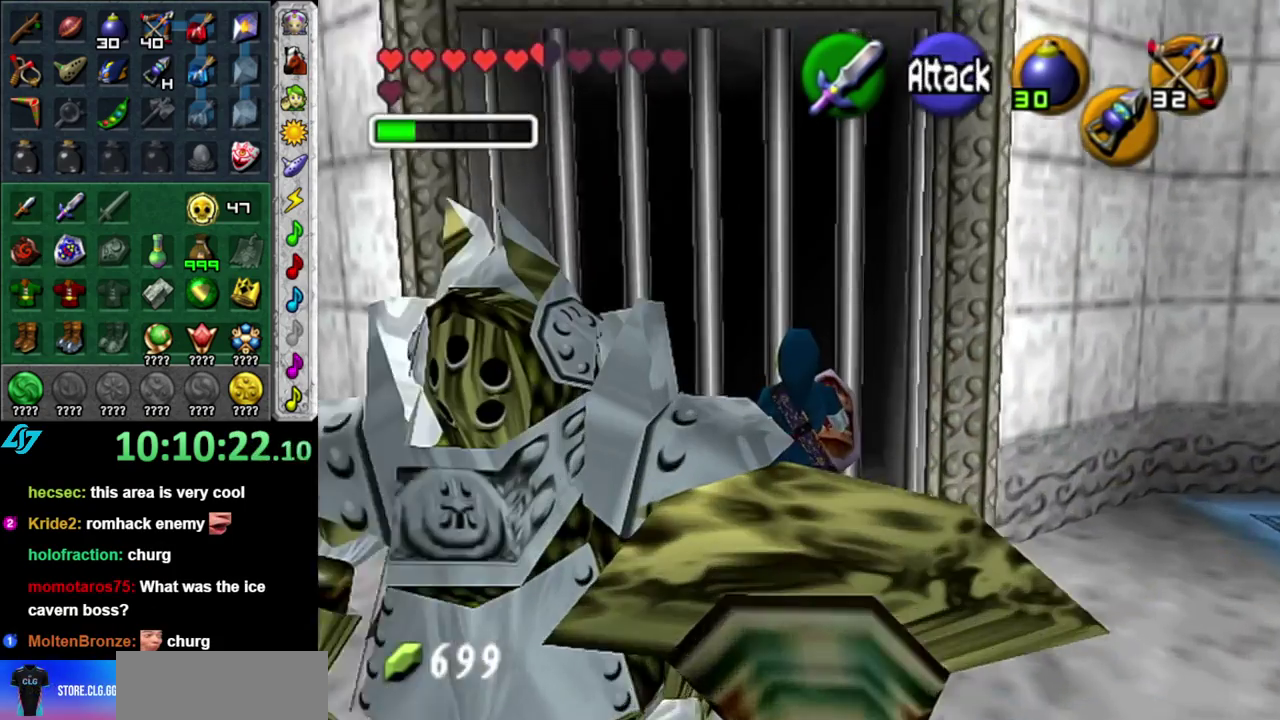
{"buttons": [], "left_stick": "center", "right_stick": "center", "events": []}
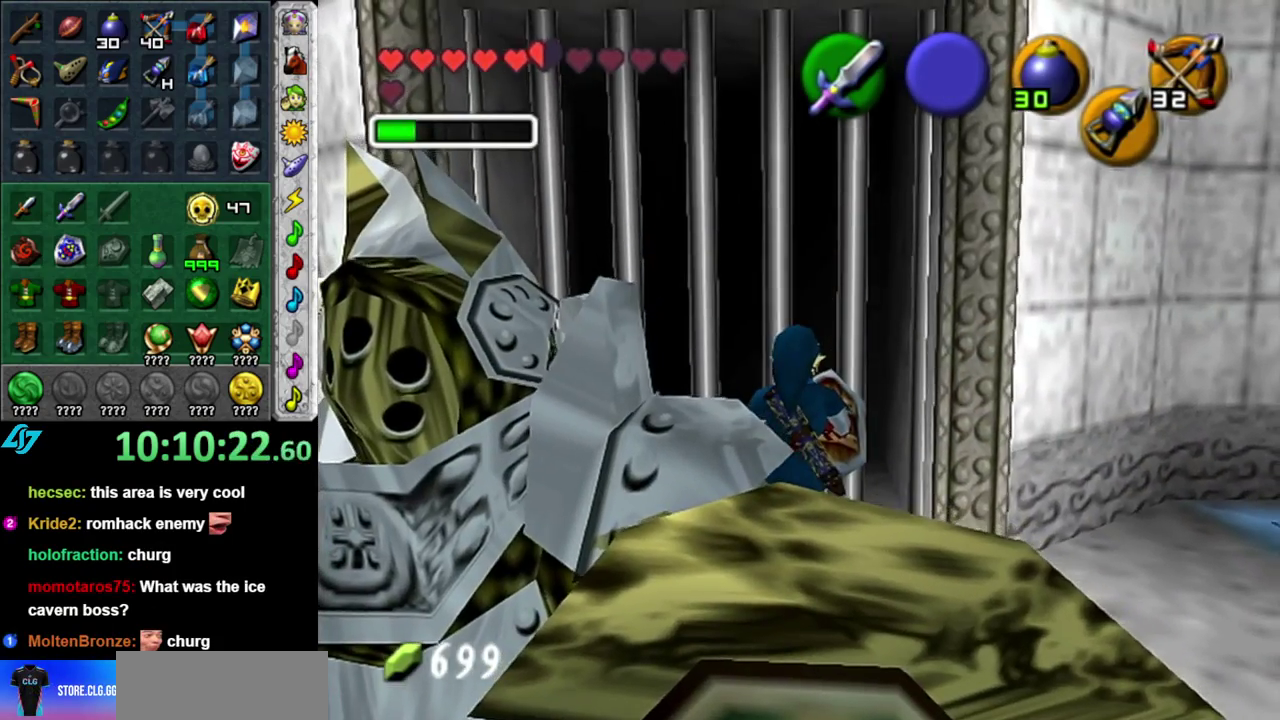
{"buttons": [], "left_stick": "down", "right_stick": "center", "events": [[367, "left_stick", "down"]]}
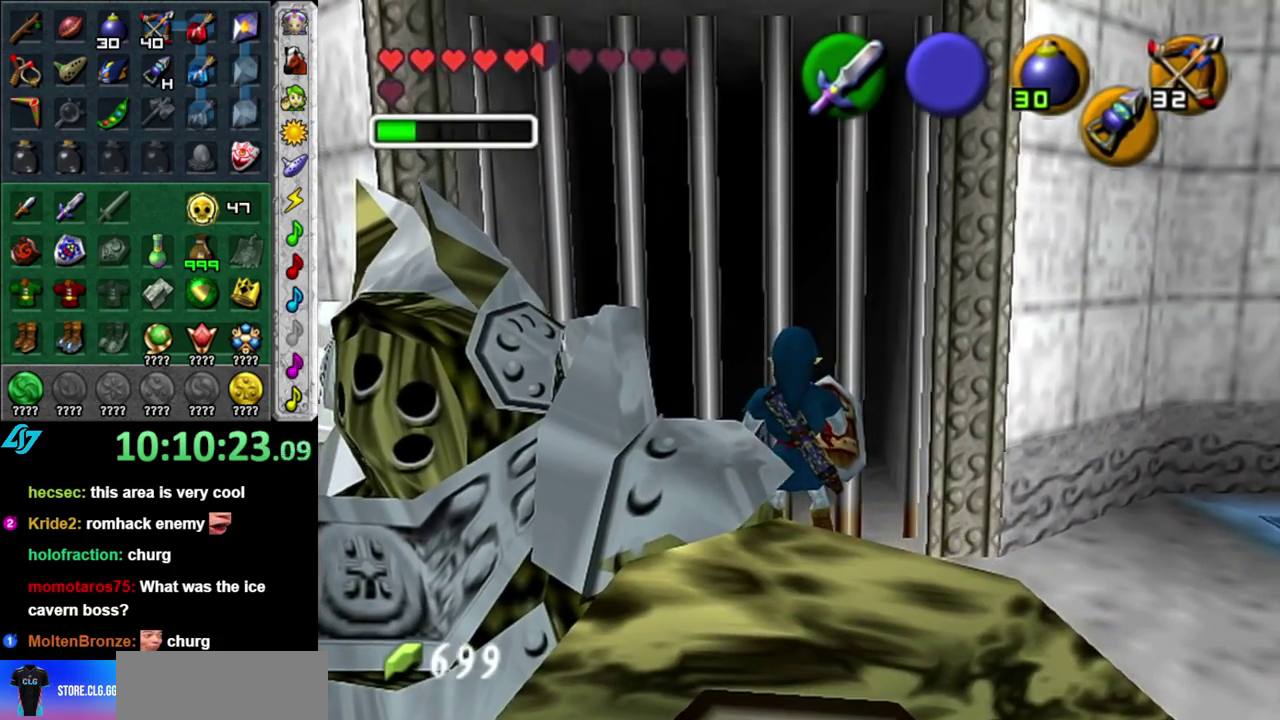
{"buttons": [], "left_stick": "down-left", "right_stick": "center", "events": [[333, "left_stick", "down-left"]]}
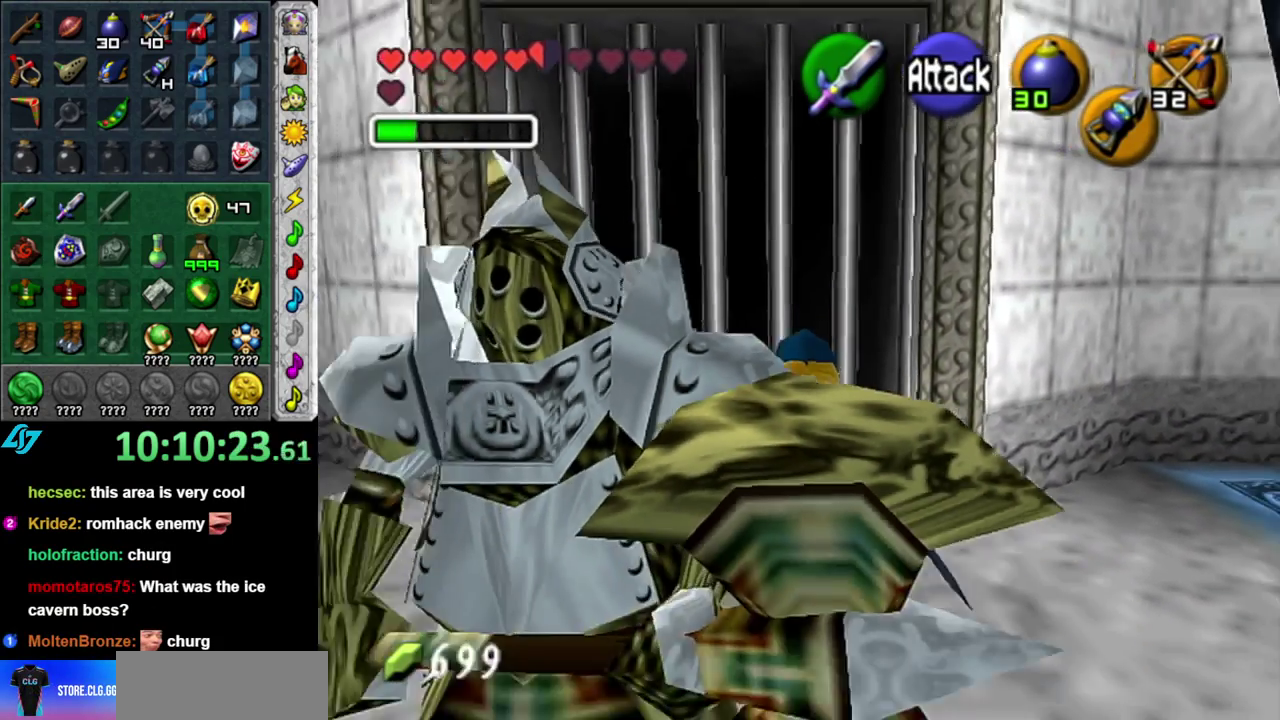
{"buttons": [], "left_stick": "down", "right_stick": "center", "events": [[50, "left_stick", "down"], [183, "A", "down"], [400, "A", "up"]]}
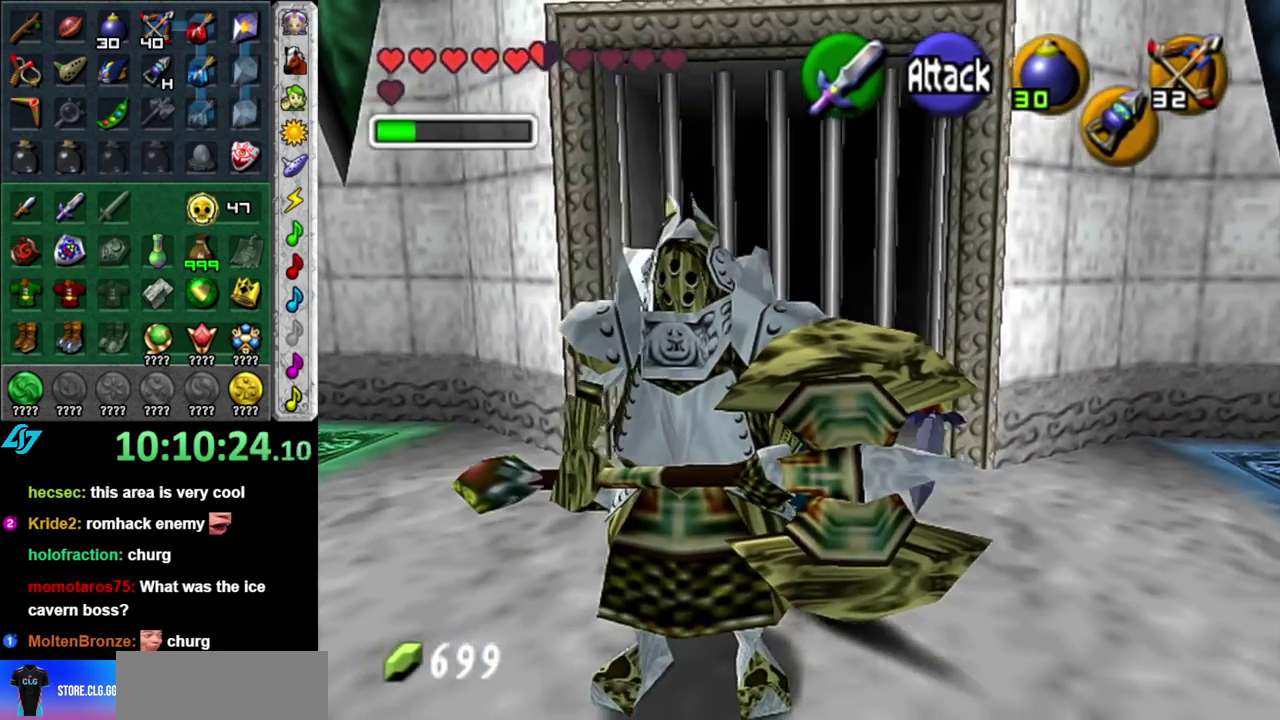
{"buttons": [], "left_stick": "down", "right_stick": "center", "events": []}
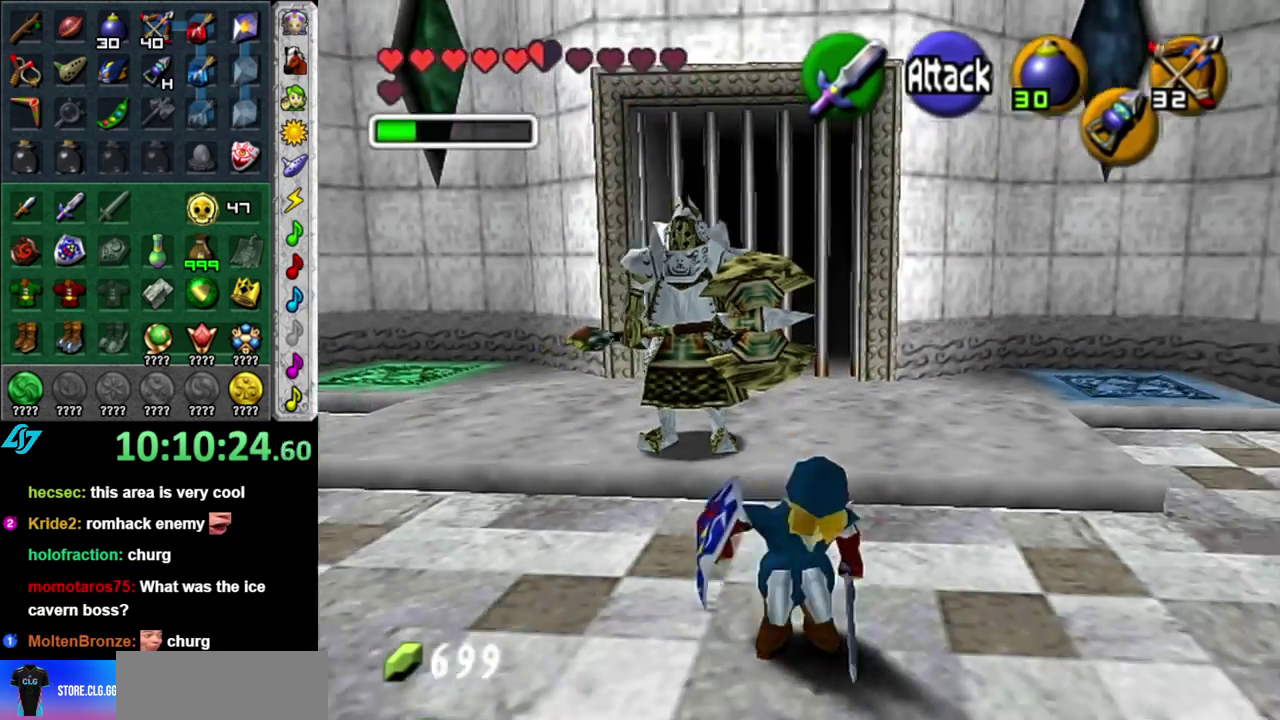
{"buttons": [], "left_stick": "center", "right_stick": "center", "events": [[167, "left_stick", "down-right"], [233, "left_stick", "up"], [400, "left_stick", "center"]]}
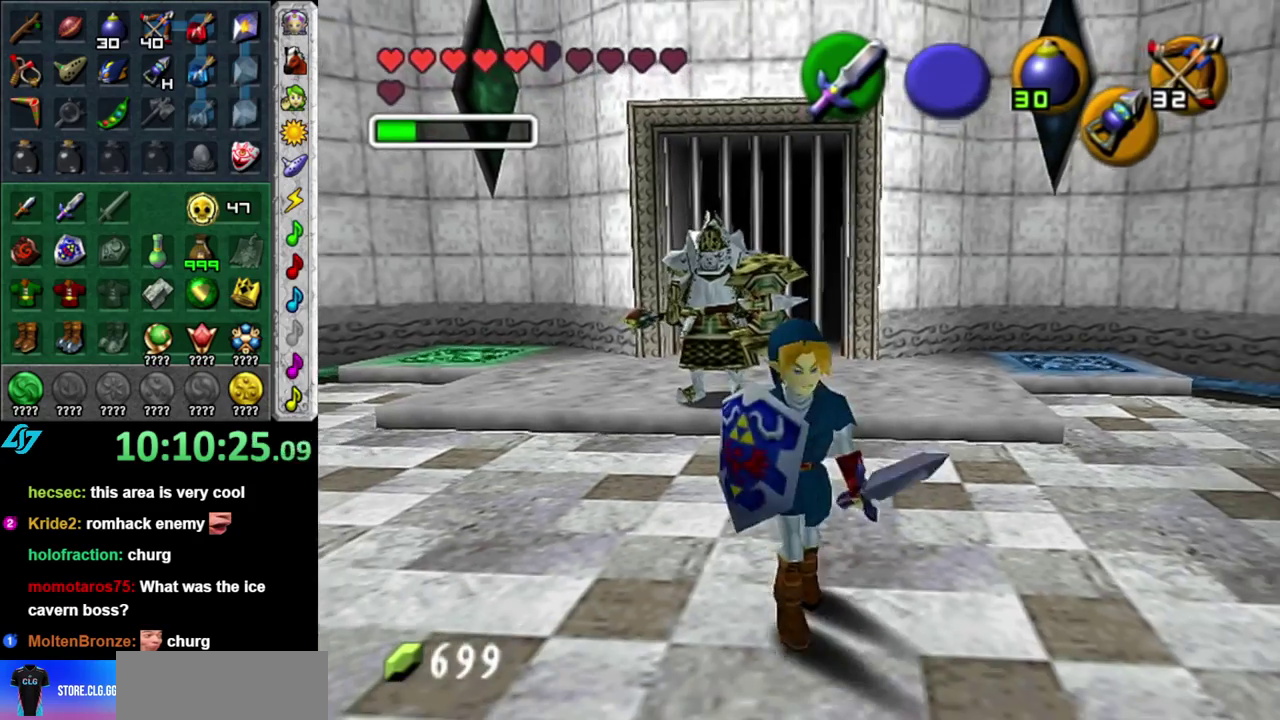
{"buttons": ["A", "L1"], "left_stick": "center", "right_stick": "center", "events": [[200, "L1", "down"], [367, "A", "down"]]}
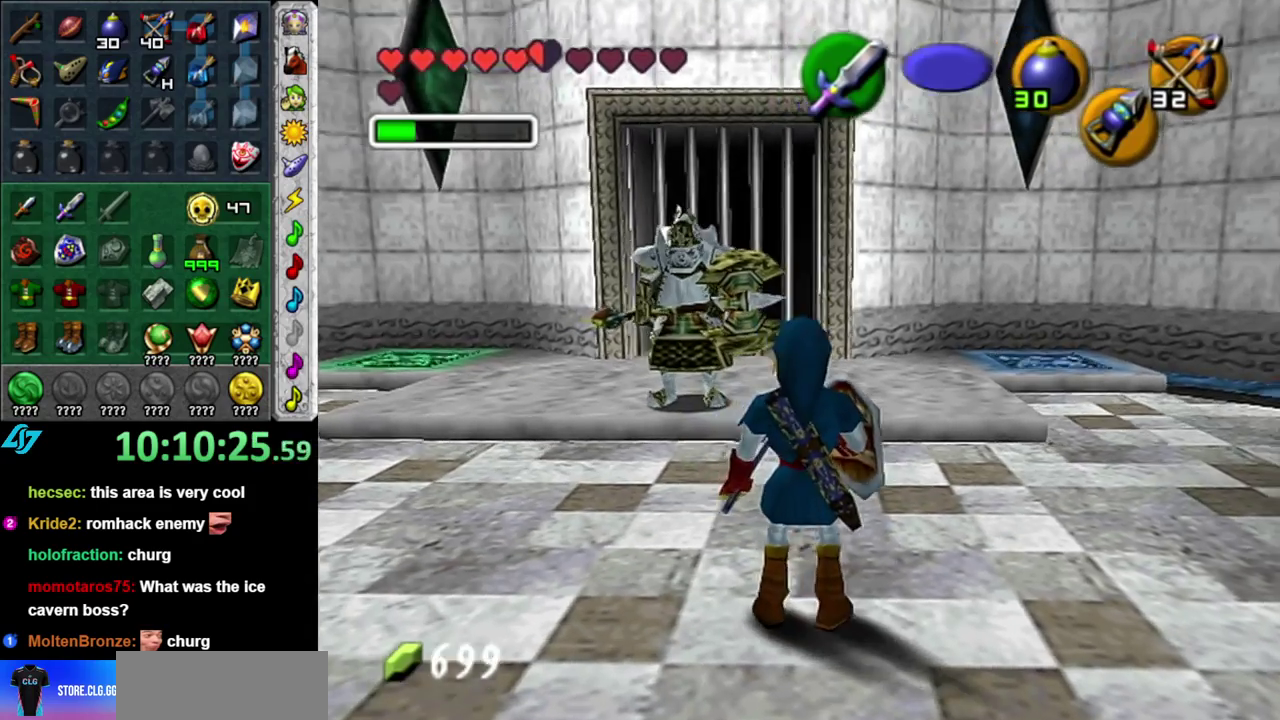
{"buttons": [], "left_stick": "center", "right_stick": "center", "events": [[17, "A", "up"], [17, "L1", "up"]]}